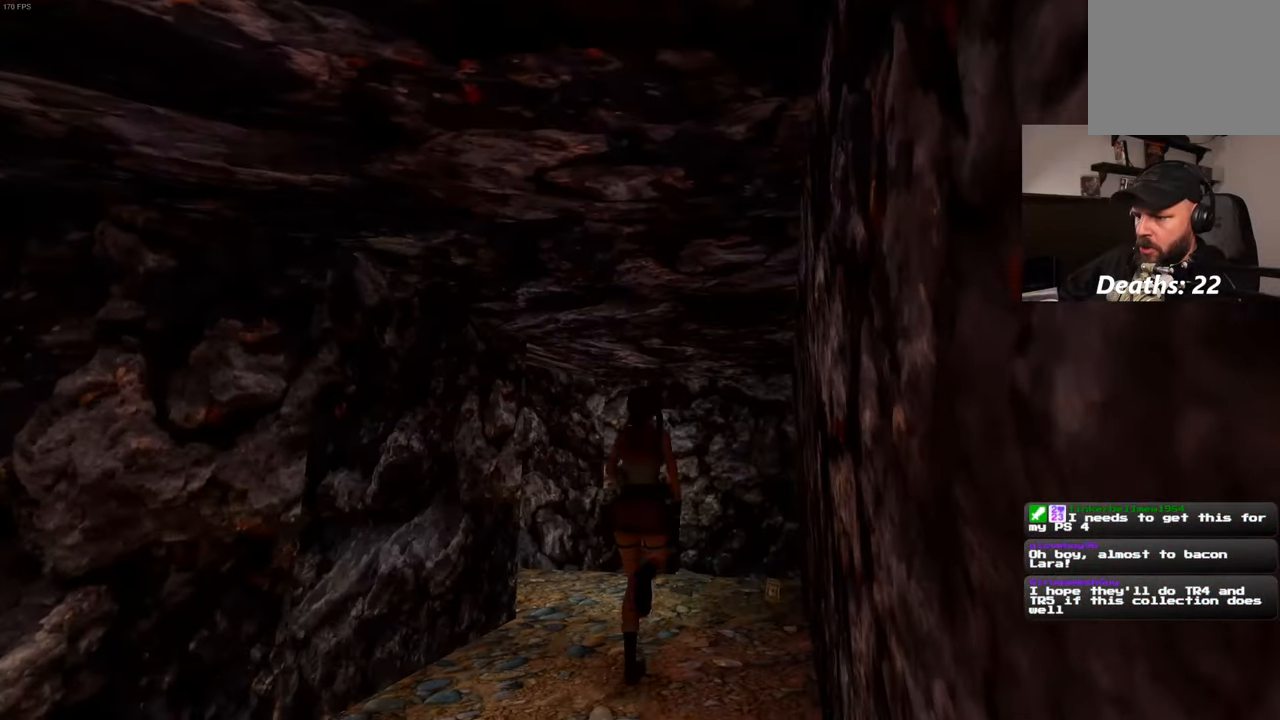
Gameplay with a controller (PlayStation layout); each line is a JSON object with the inputs held at the frame after it. "events" lists button and stick changes between this image and that frame as [ms after this image, input, new state], when the widget could be followed in between. Not read: L3 R3.
{"buttons": [], "left_stick": "up", "right_stick": "center", "events": [[233, "right_stick", "down-right"], [367, "right_stick", "center"], [383, "left_stick", "up"]]}
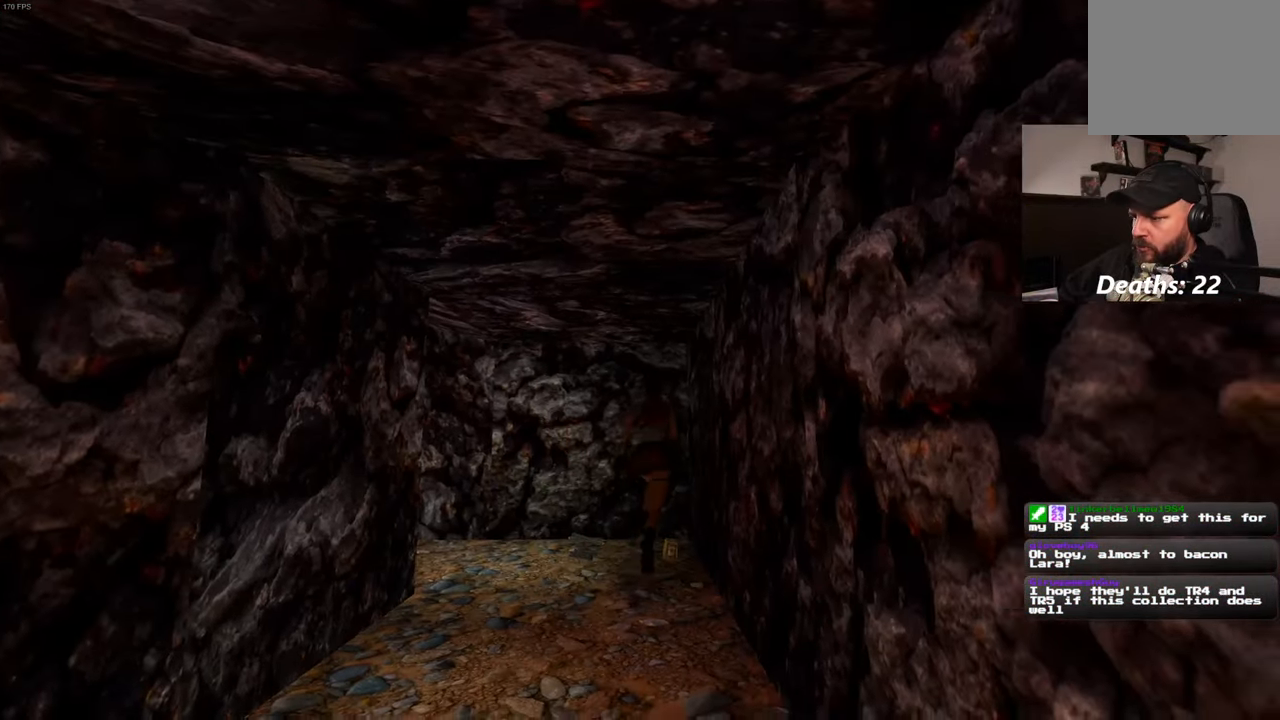
{"buttons": [], "left_stick": "center", "right_stick": "center", "events": [[33, "left_stick", "center"]]}
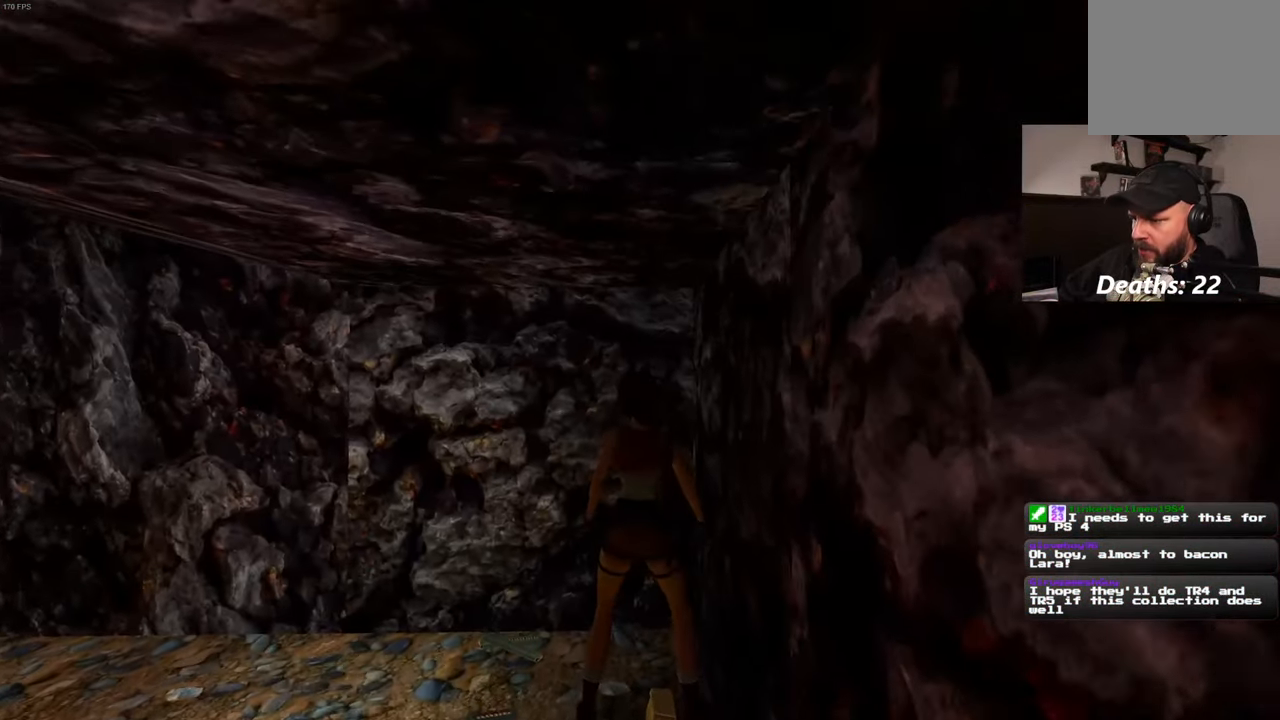
{"buttons": [], "left_stick": "center", "right_stick": "center", "events": []}
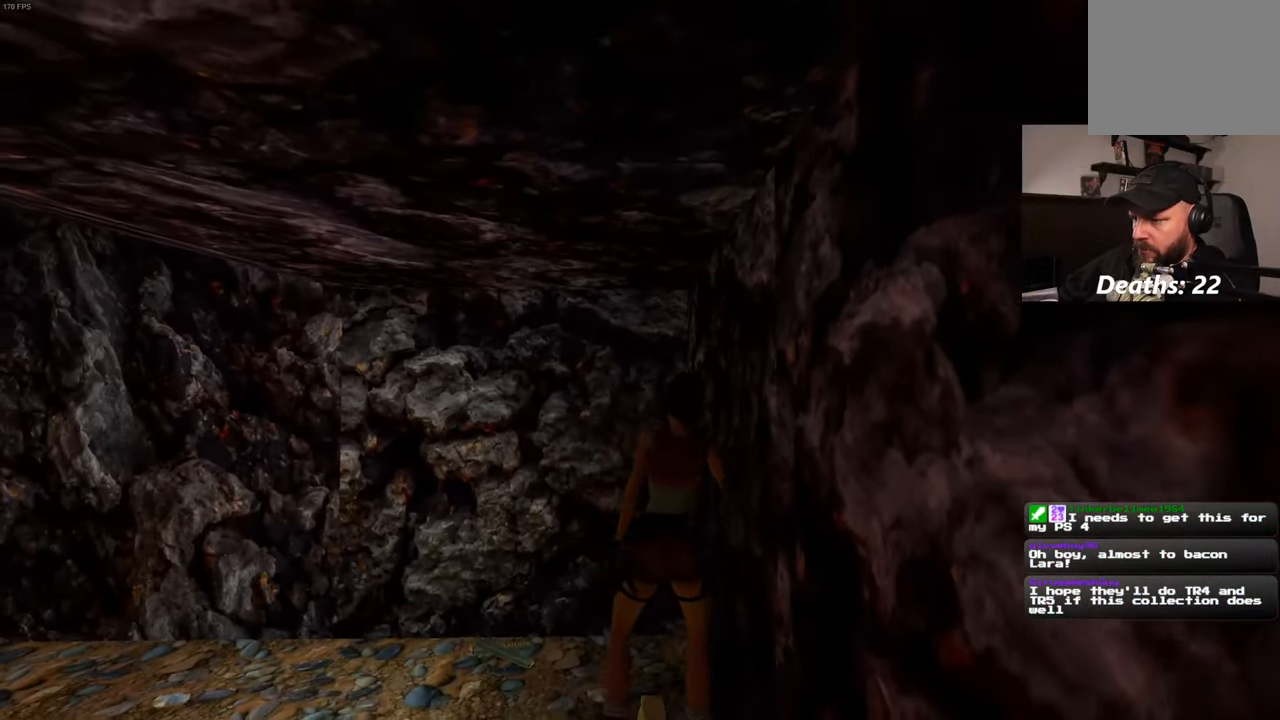
{"buttons": [], "left_stick": "center", "right_stick": "center", "events": []}
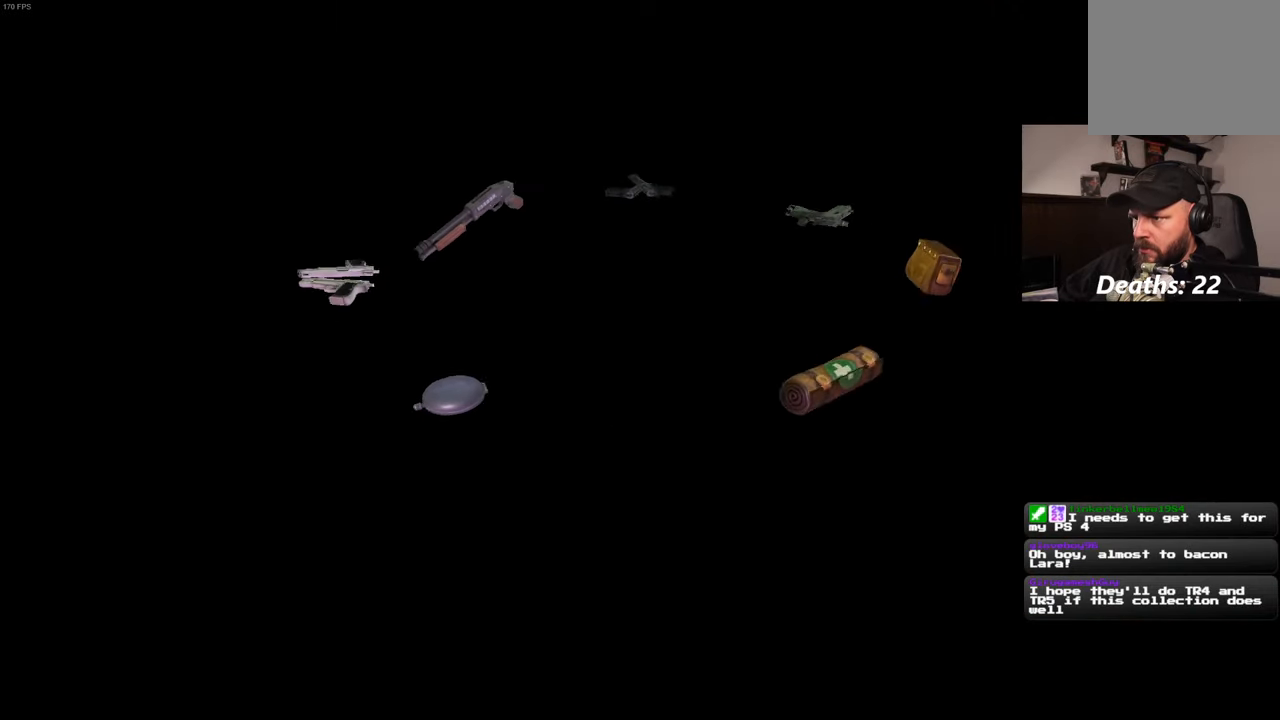
{"buttons": [], "left_stick": "center", "right_stick": "center", "events": []}
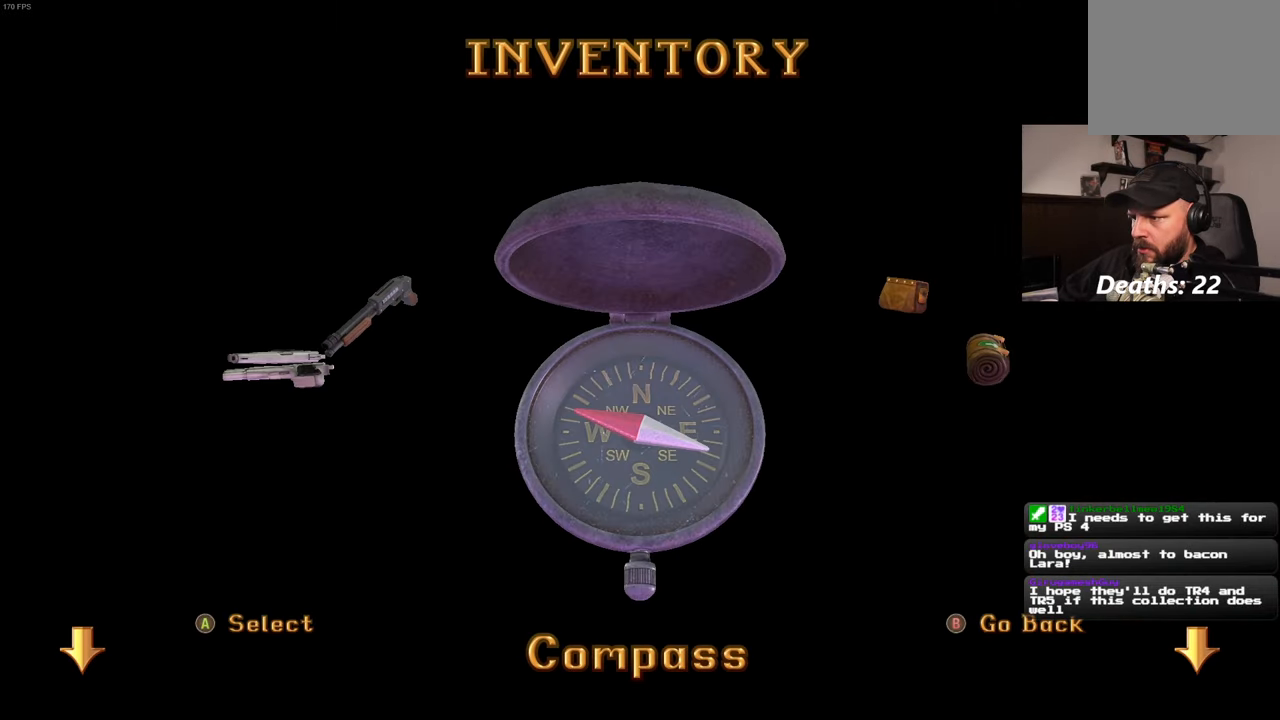
{"buttons": [], "left_stick": "center", "right_stick": "center", "events": []}
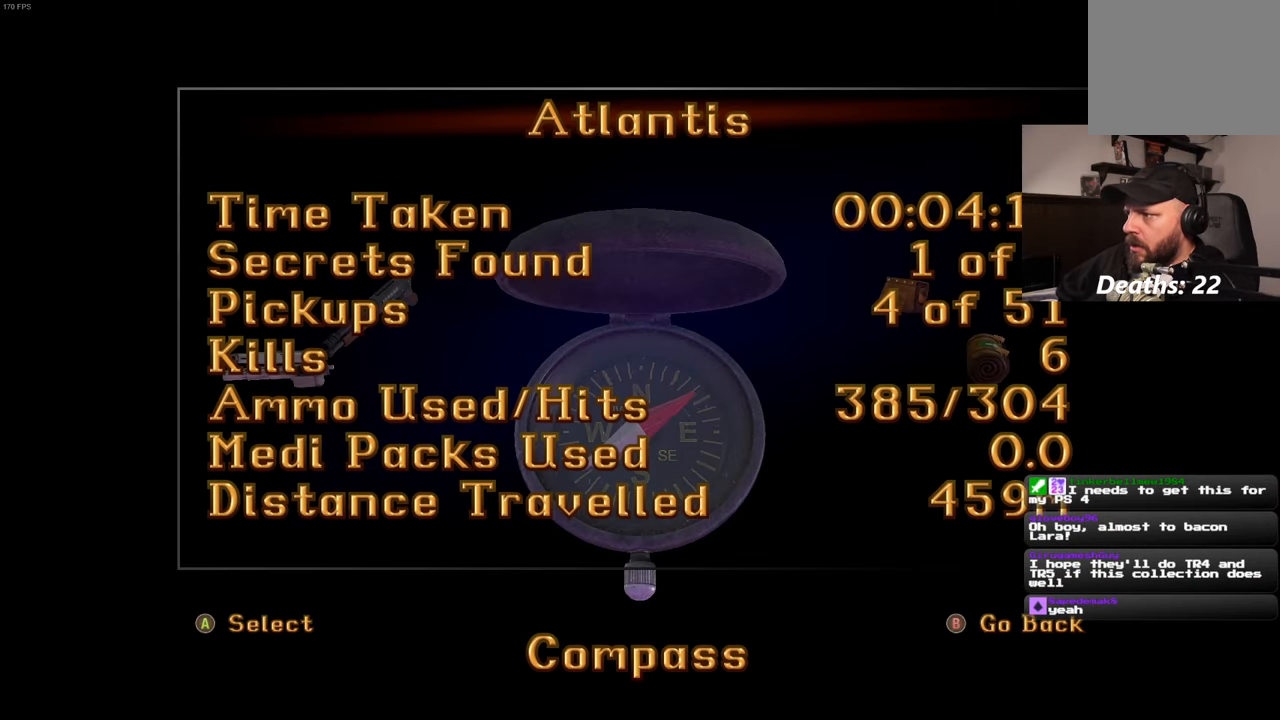
{"buttons": [], "left_stick": "center", "right_stick": "center", "events": []}
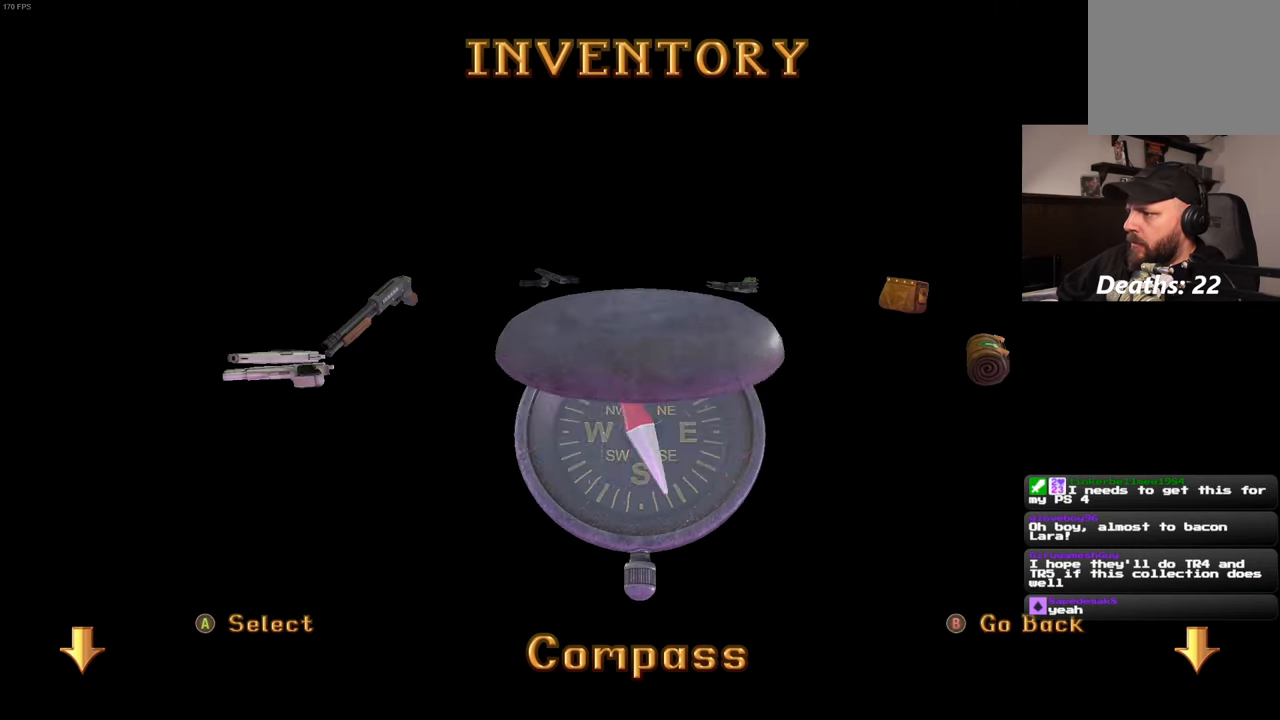
{"buttons": [], "left_stick": "center", "right_stick": "center", "events": []}
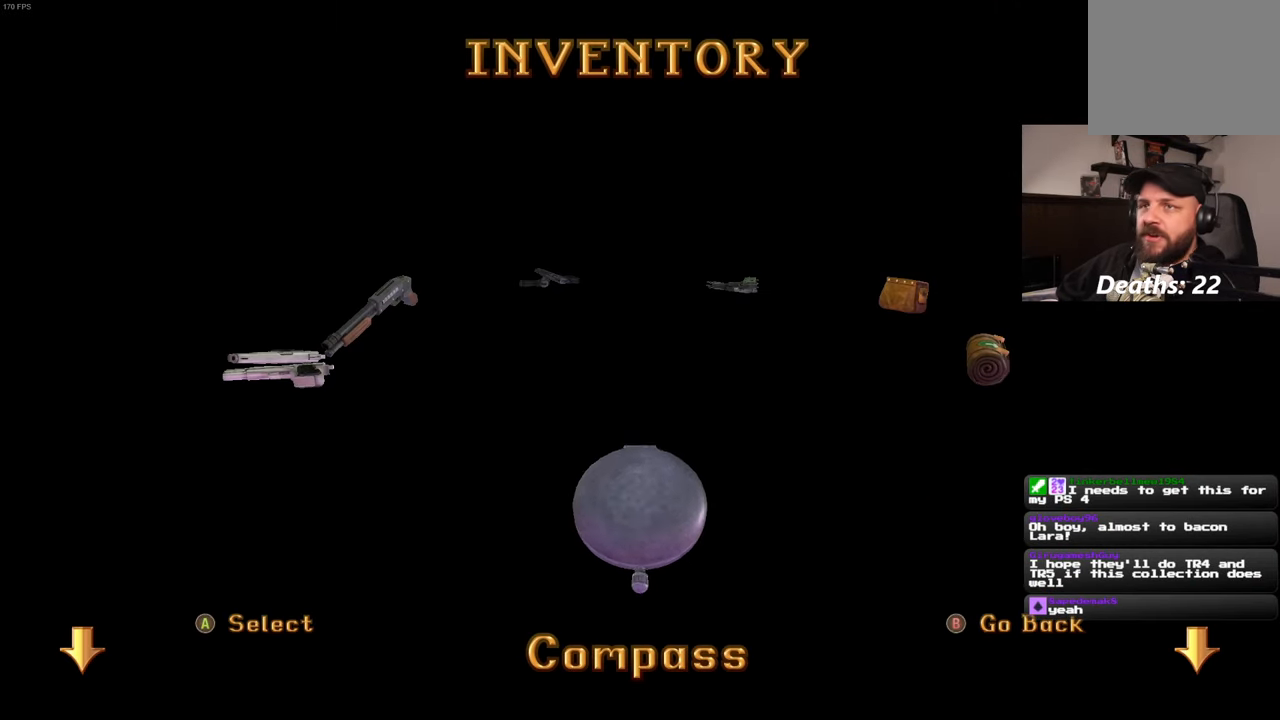
{"buttons": [], "left_stick": "center", "right_stick": "left", "events": [[434, "right_stick", "left"]]}
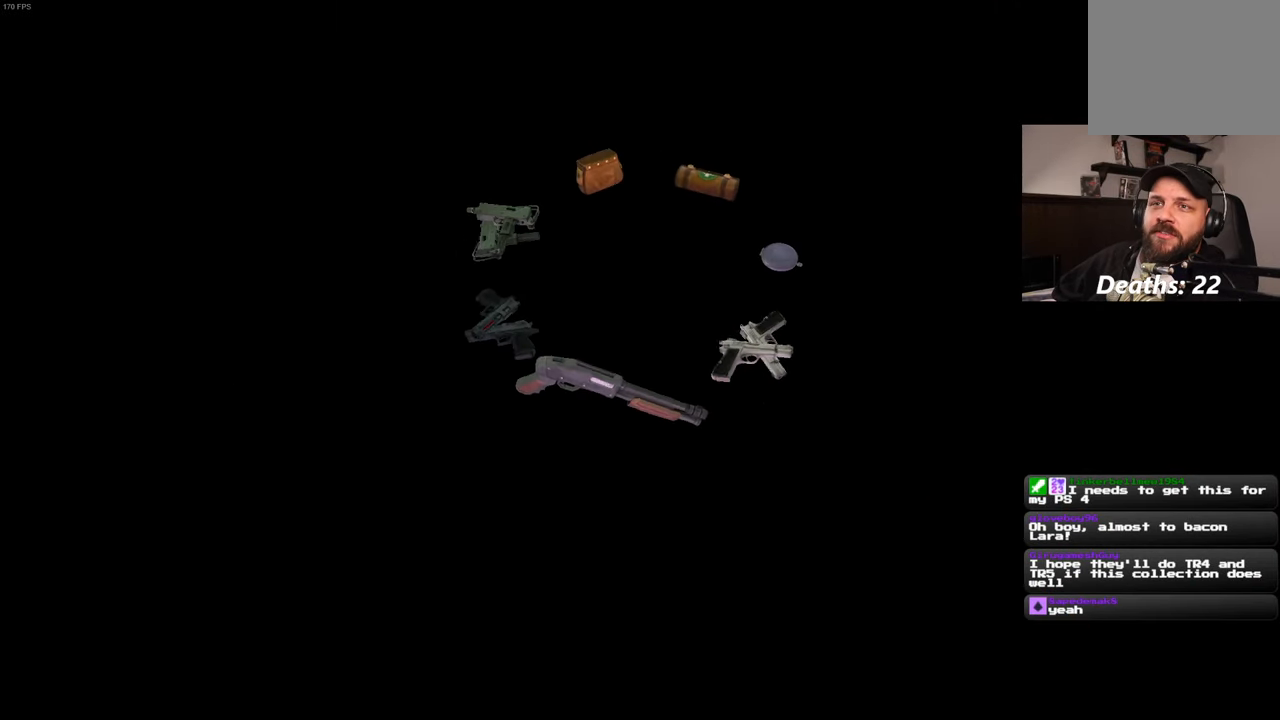
{"buttons": [], "left_stick": "center", "right_stick": "center", "events": [[384, "right_stick", "center"]]}
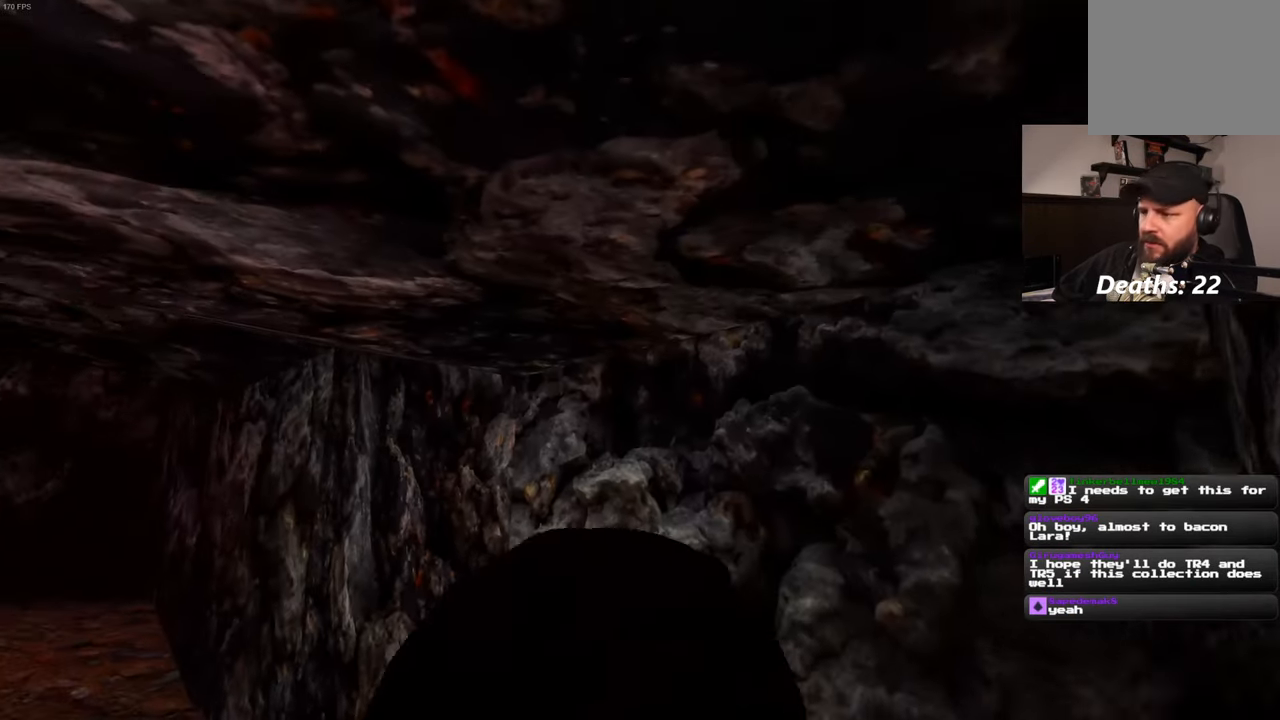
{"buttons": [], "left_stick": "center", "right_stick": "center", "events": [[367, "right_stick", "down-left"], [500, "right_stick", "center"]]}
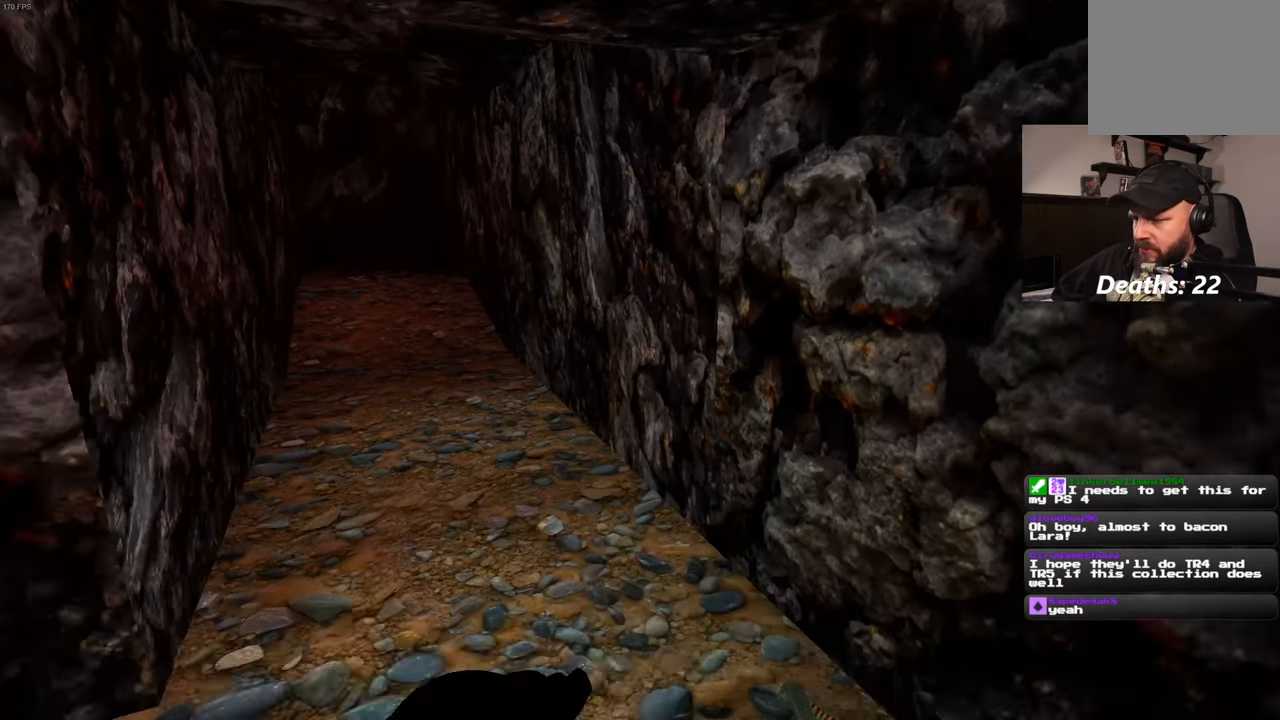
{"buttons": [], "left_stick": "center", "right_stick": "down", "events": [[417, "right_stick", "down"]]}
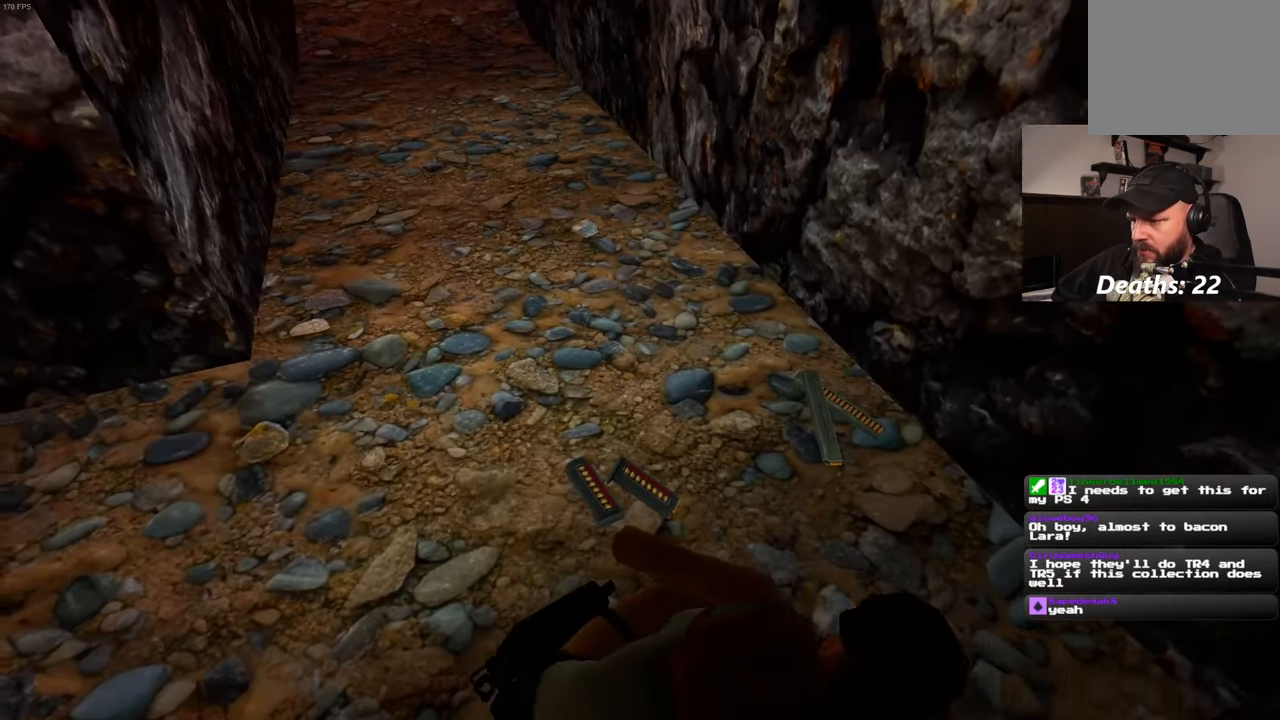
{"buttons": [], "left_stick": "center", "right_stick": "center", "events": [[50, "right_stick", "center"], [450, "right_stick", "left"], [500, "right_stick", "center"]]}
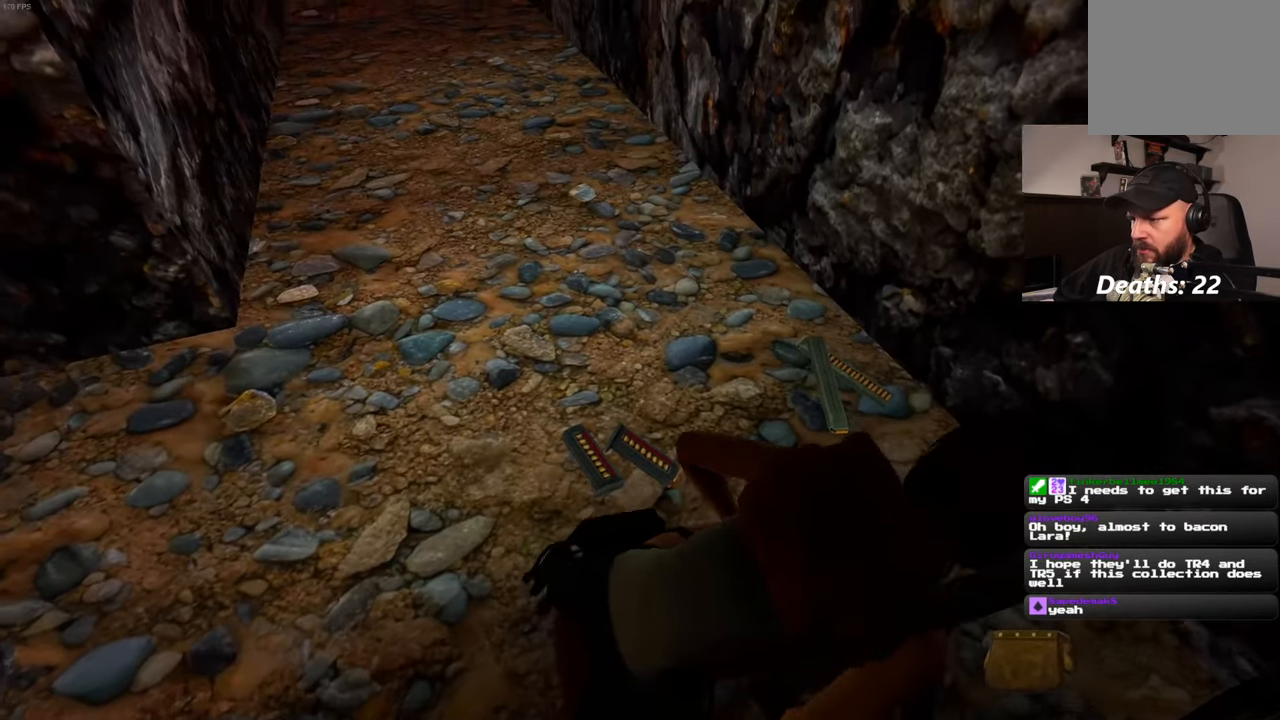
{"buttons": [], "left_stick": "up-left", "right_stick": "center", "events": [[400, "left_stick", "up-left"]]}
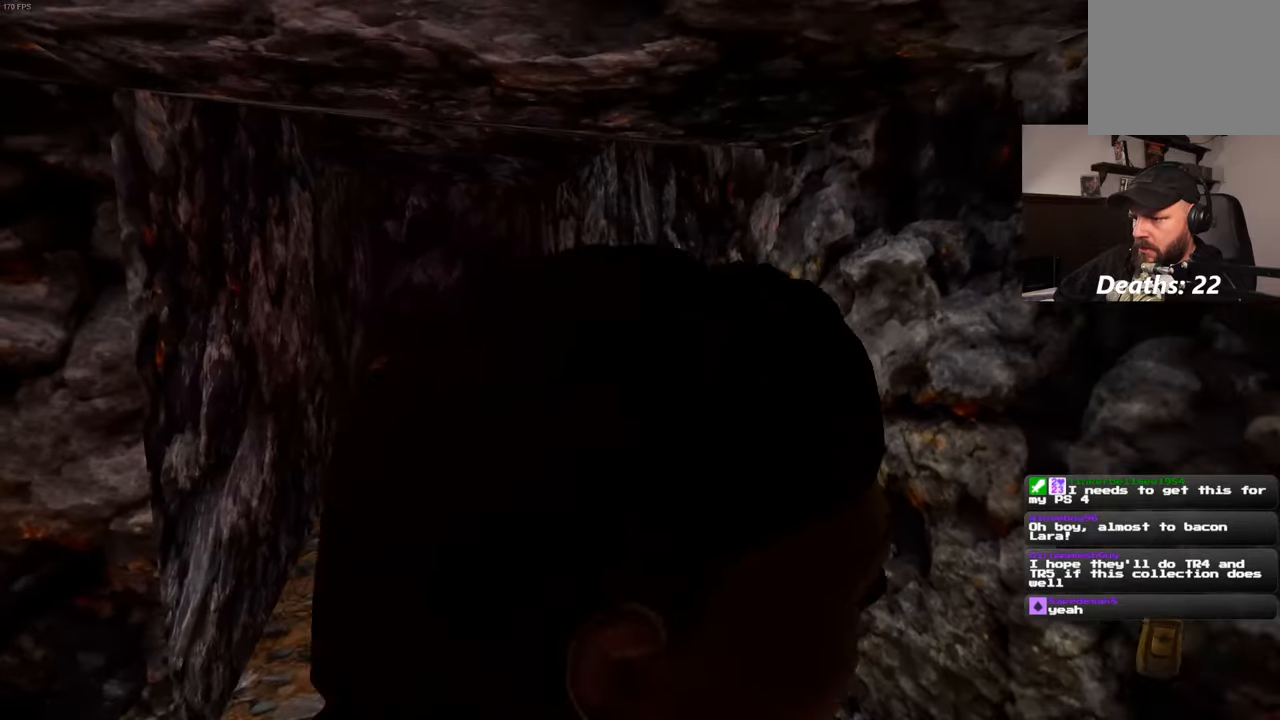
{"buttons": [], "left_stick": "center", "right_stick": "center", "events": [[200, "left_stick", "center"]]}
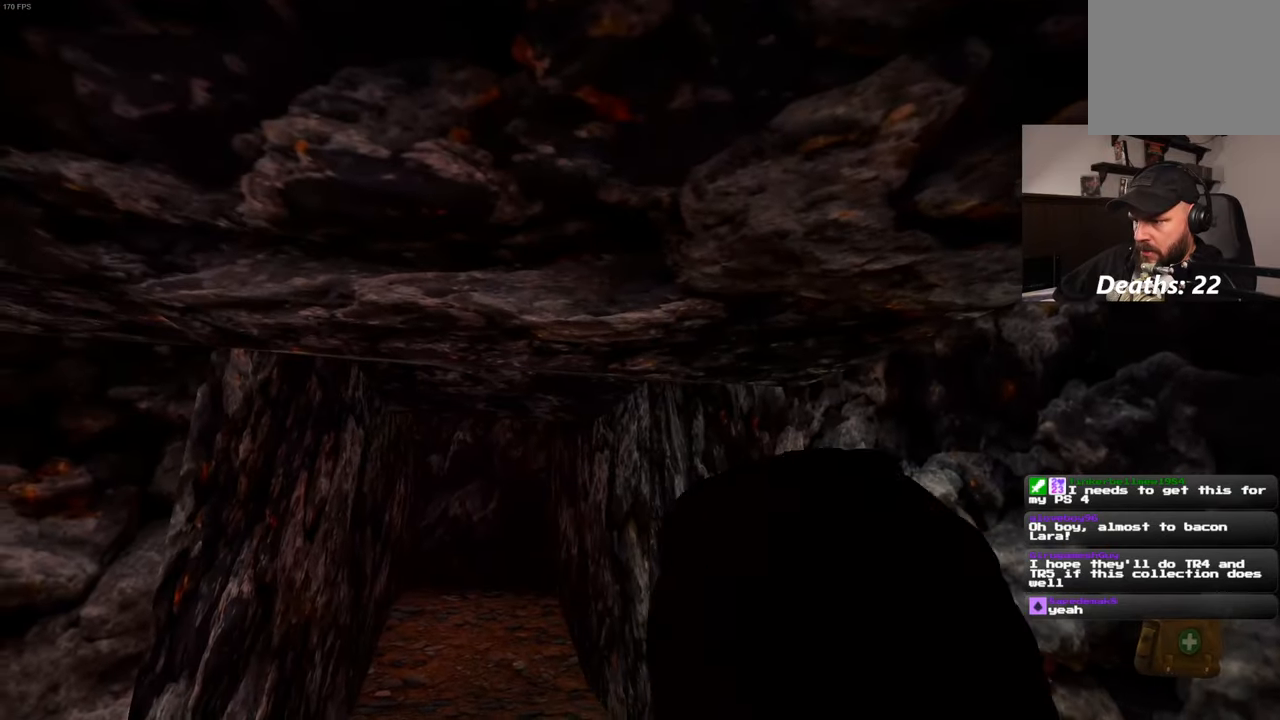
{"buttons": [], "left_stick": "center", "right_stick": "center", "events": []}
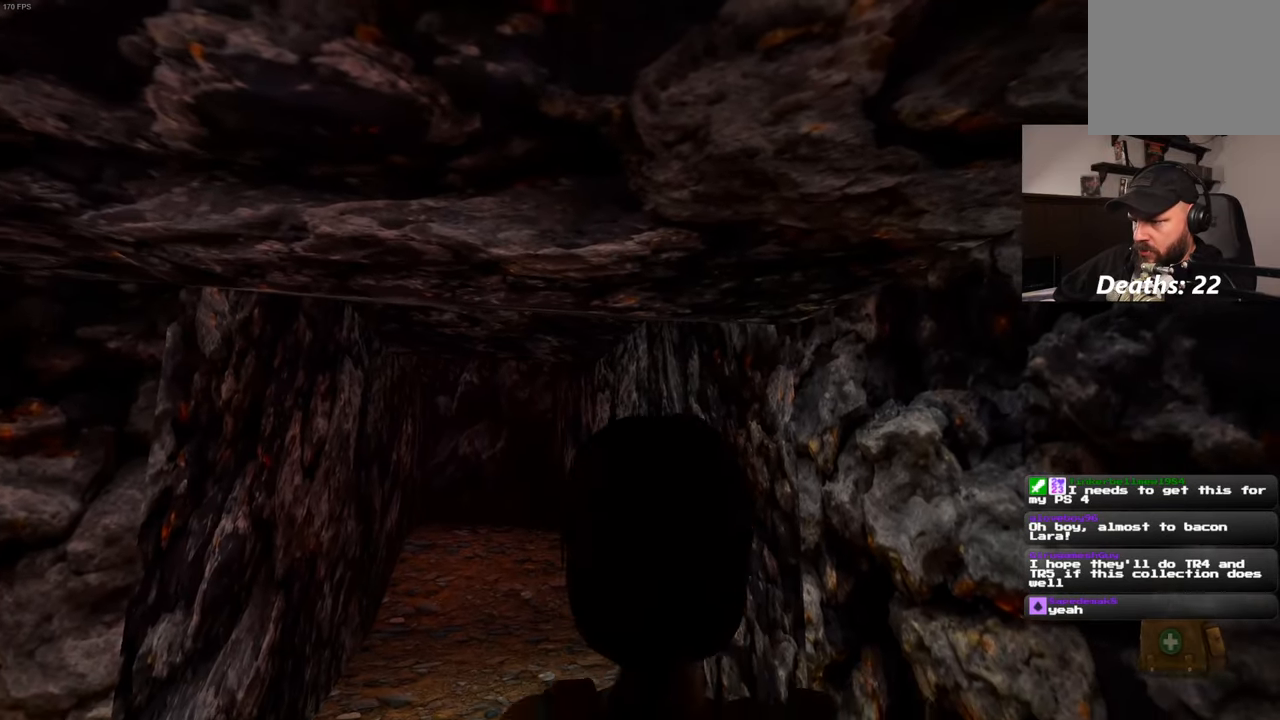
{"buttons": [], "left_stick": "center", "right_stick": "center", "events": []}
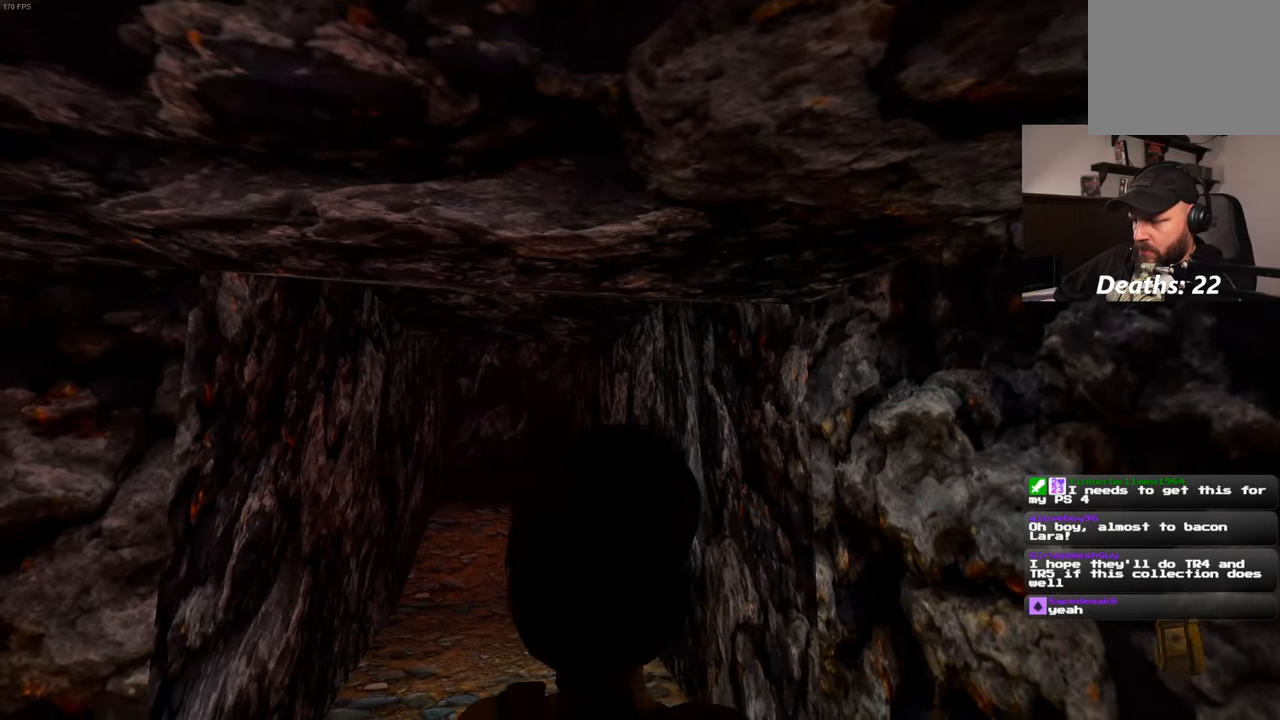
{"buttons": [], "left_stick": "center", "right_stick": "center", "events": []}
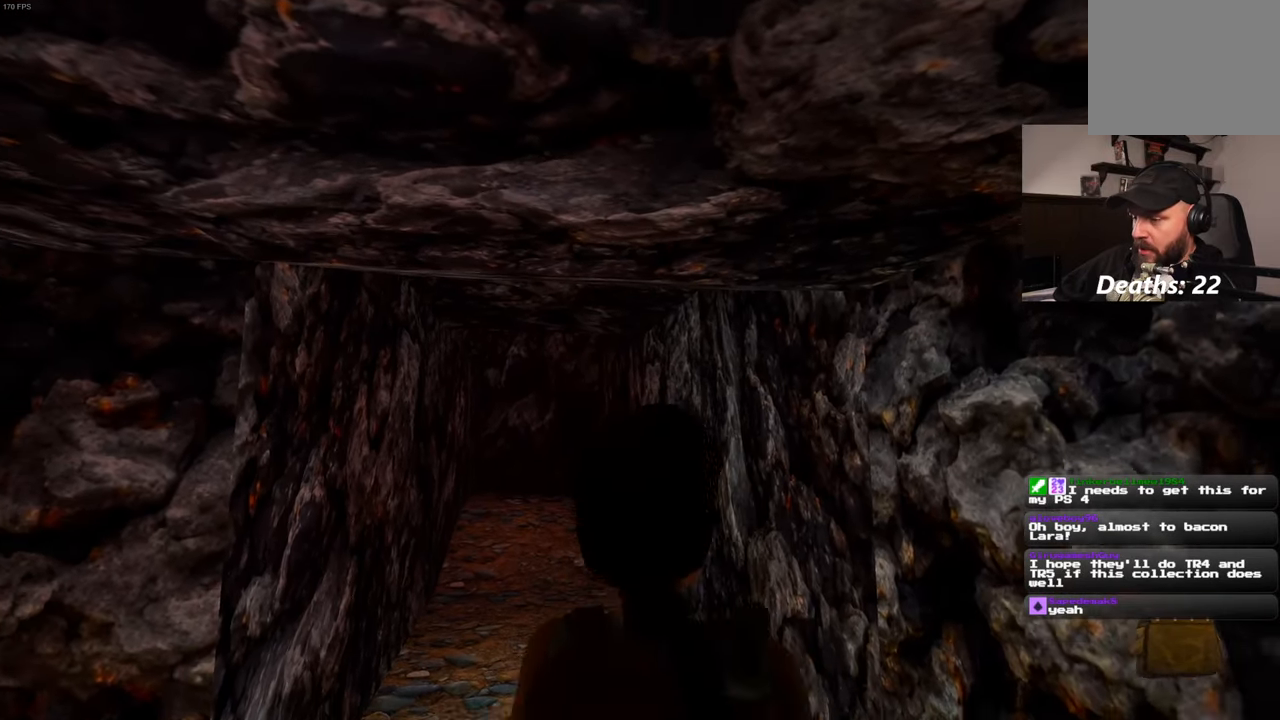
{"buttons": [], "left_stick": "center", "right_stick": "center", "events": []}
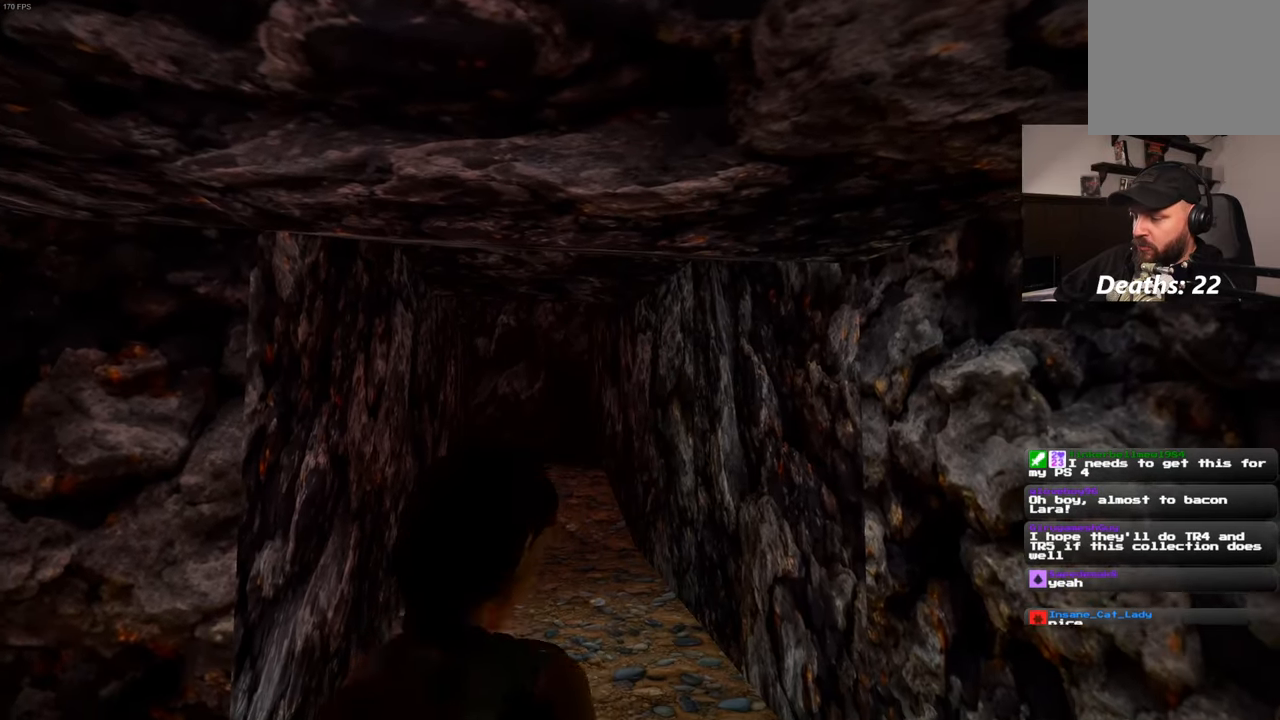
{"buttons": [], "left_stick": "center", "right_stick": "center", "events": []}
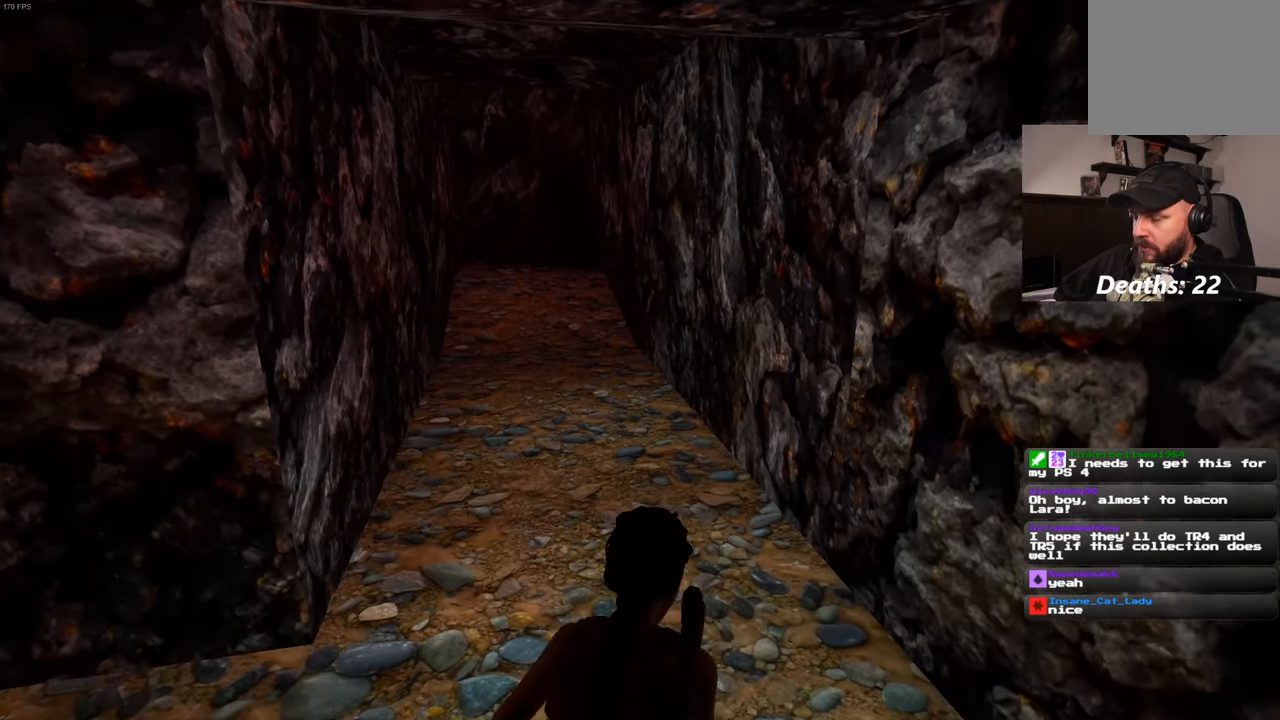
{"buttons": [], "left_stick": "center", "right_stick": "down-right", "events": [[83, "right_stick", "down-right"]]}
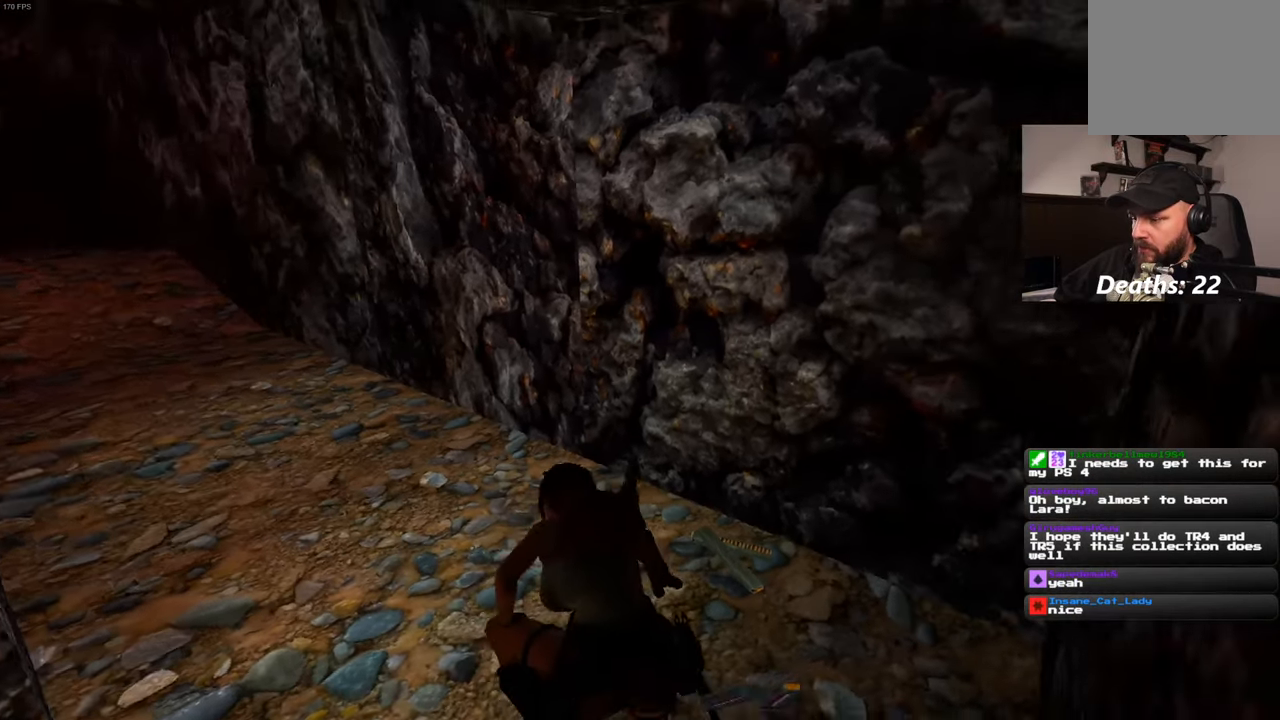
{"buttons": [], "left_stick": "center", "right_stick": "center", "events": [[200, "right_stick", "center"]]}
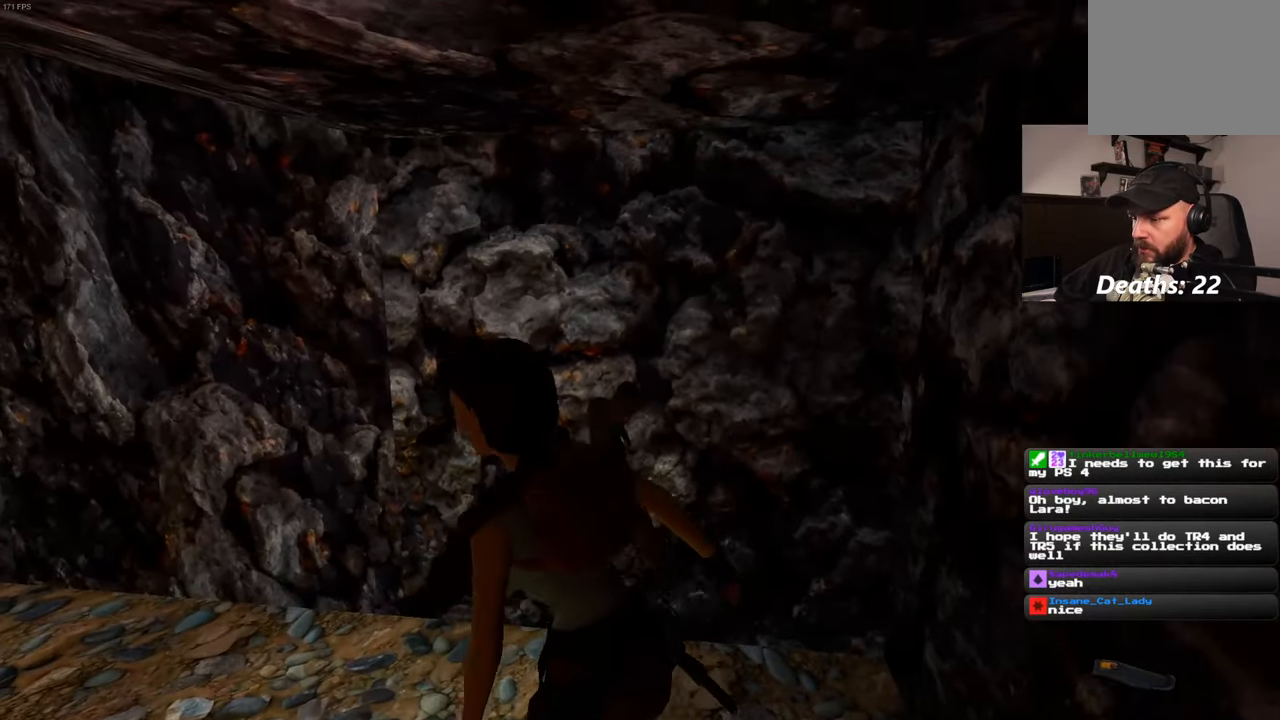
{"buttons": [], "left_stick": "center", "right_stick": "center", "events": [[83, "left_stick", "up"], [416, "left_stick", "center"]]}
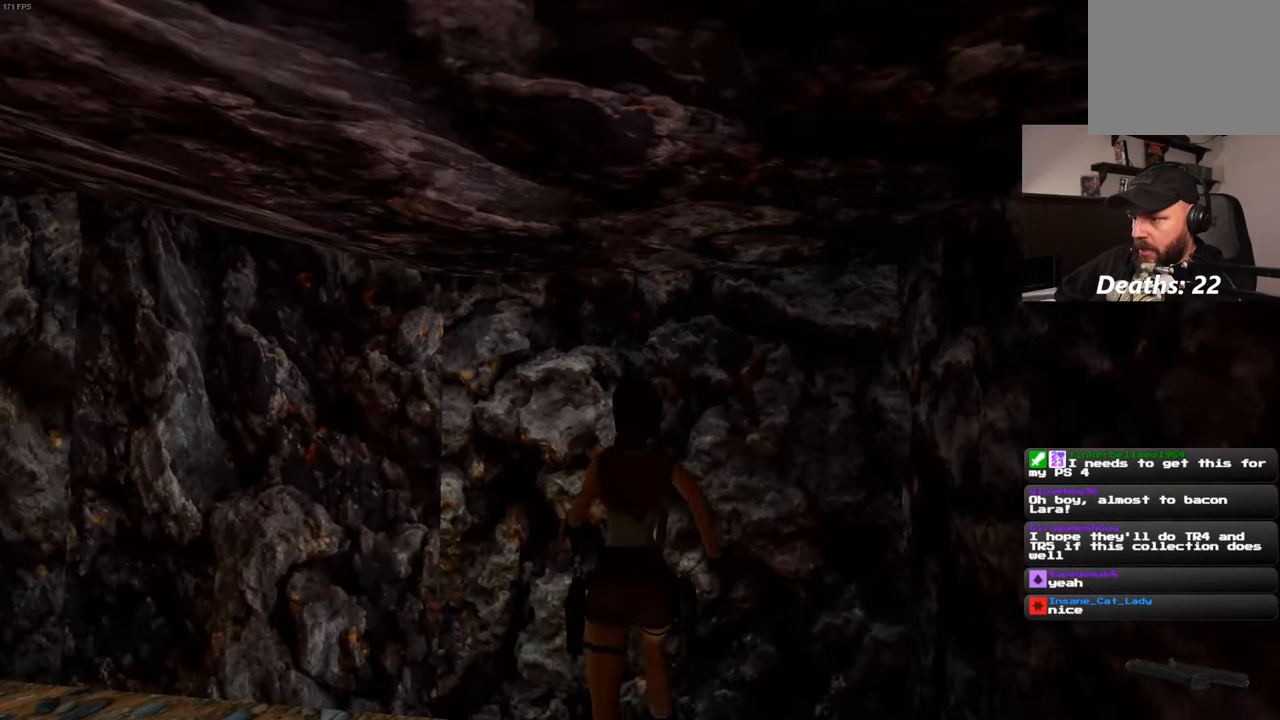
{"buttons": [], "left_stick": "center", "right_stick": "center", "events": []}
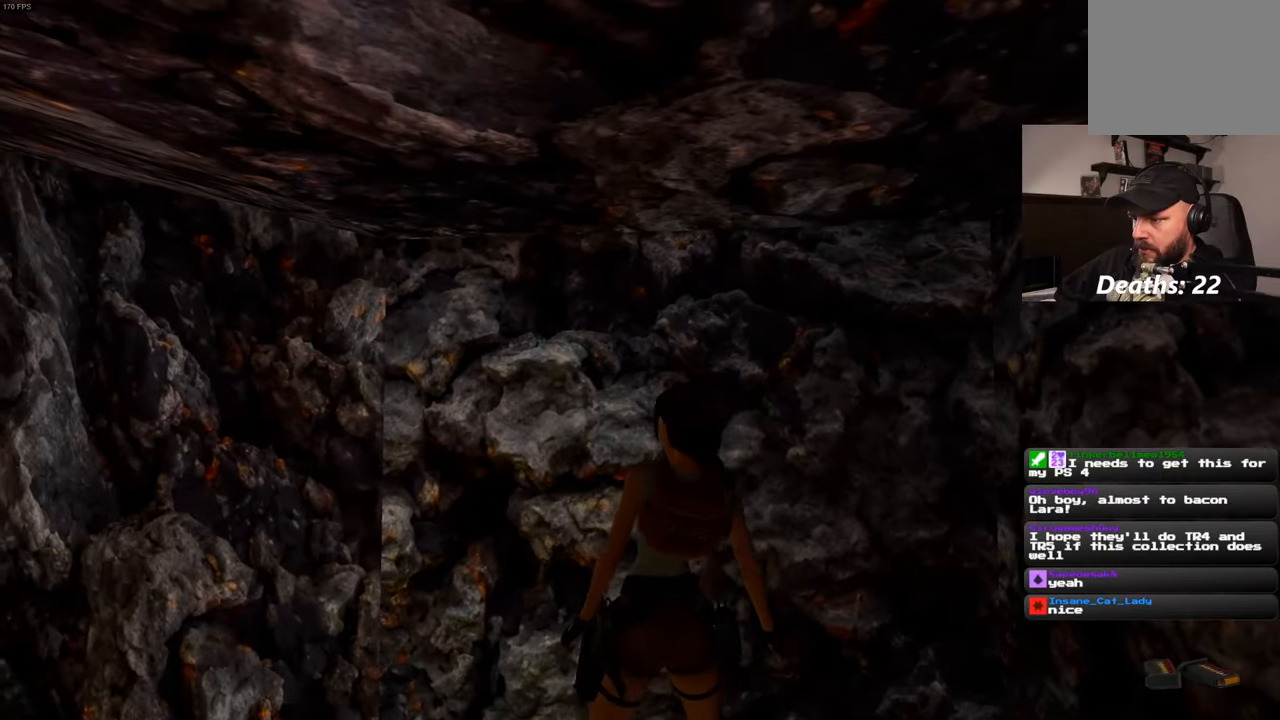
{"buttons": [], "left_stick": "center", "right_stick": "center", "events": []}
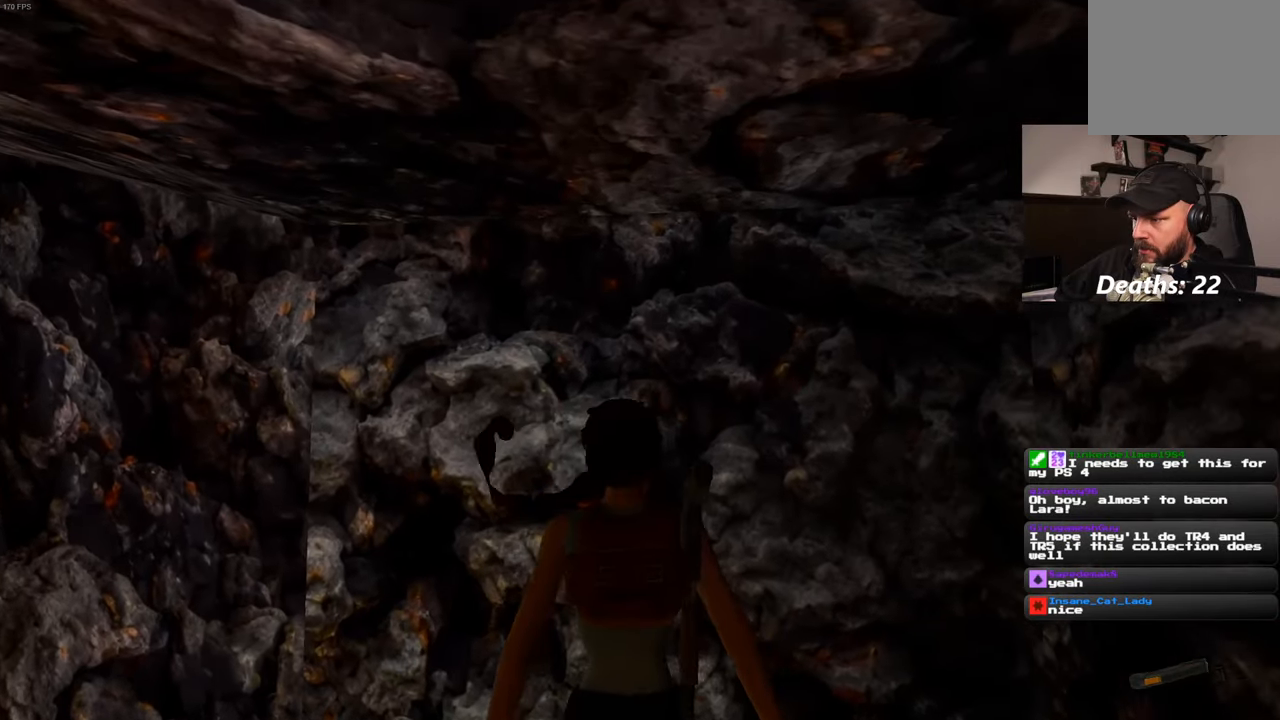
{"buttons": [], "left_stick": "center", "right_stick": "left", "events": [[400, "right_stick", "left"]]}
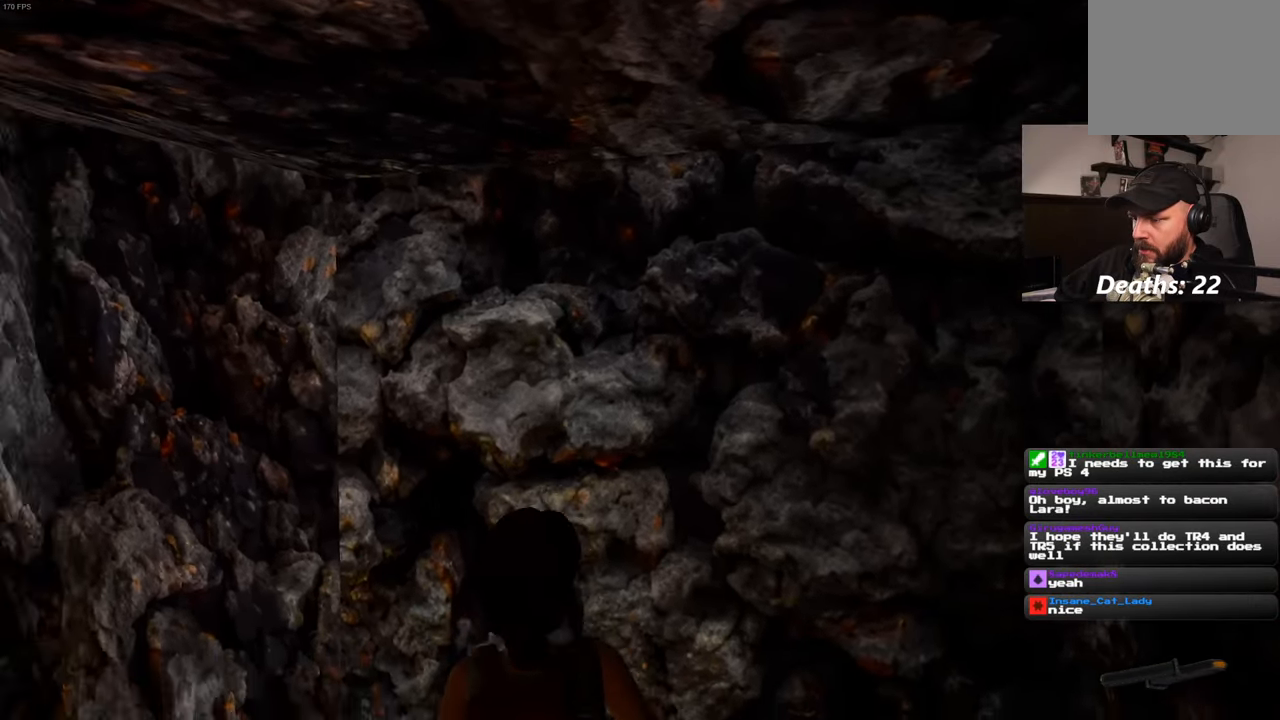
{"buttons": [], "left_stick": "up-left", "right_stick": "center", "events": [[367, "left_stick", "up-left"], [417, "right_stick", "center"]]}
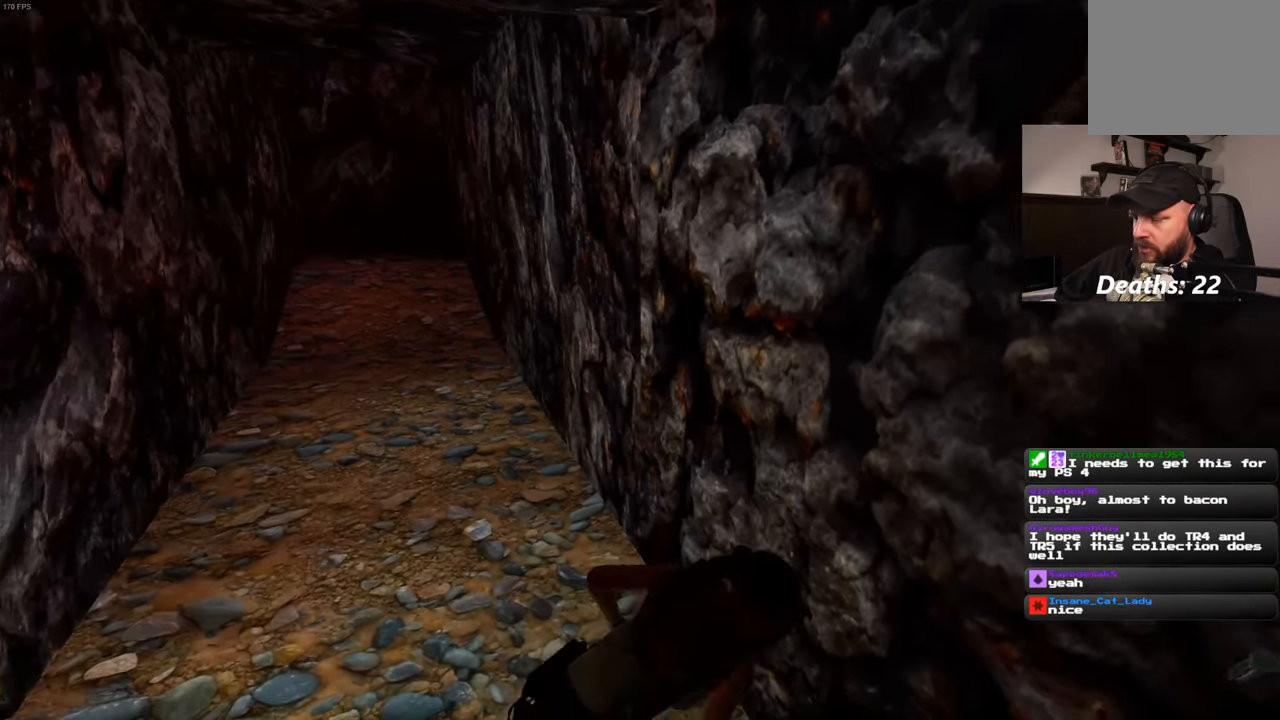
{"buttons": [], "left_stick": "up", "right_stick": "center", "events": [[250, "left_stick", "center"], [250, "right_stick", "up-left"], [433, "right_stick", "center"], [450, "left_stick", "up"]]}